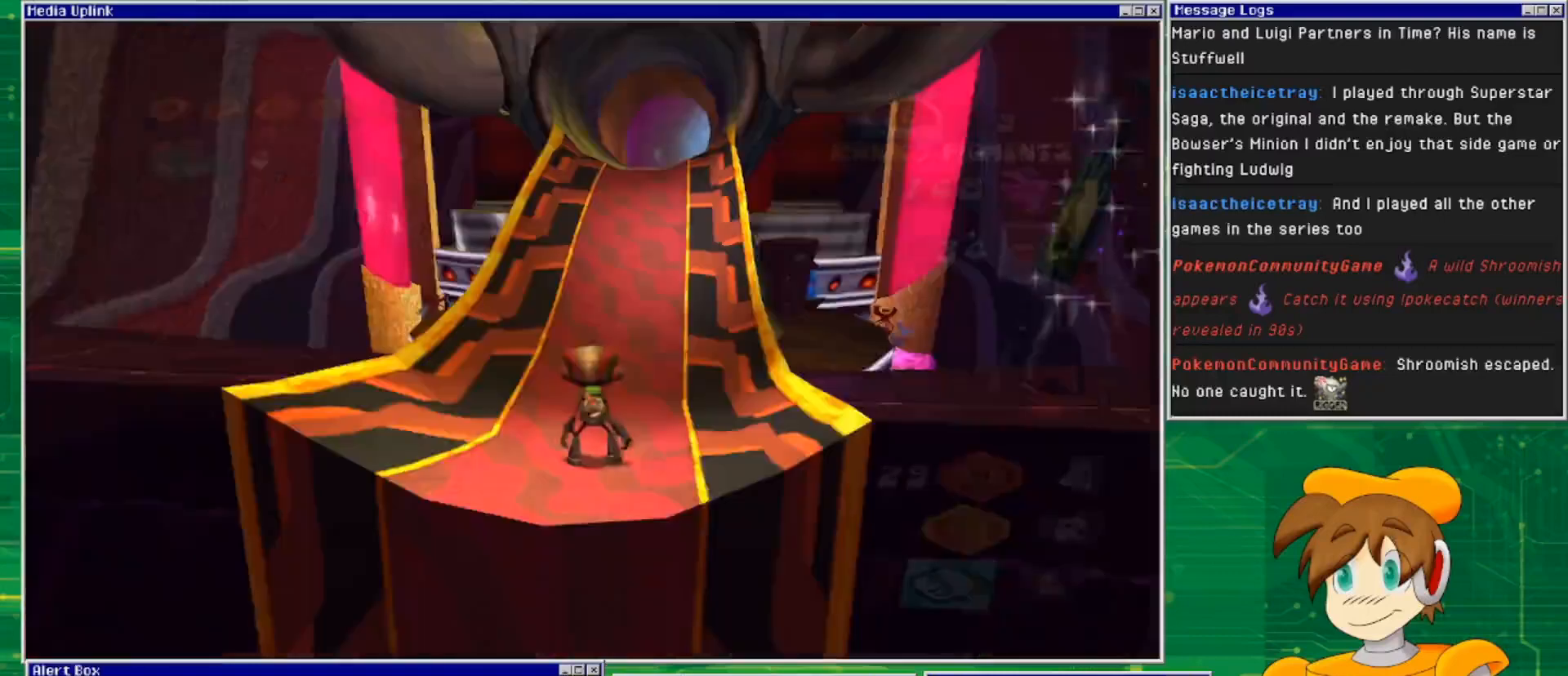
Gameplay with a controller (PlayStation layout); each line is a JSON object with the inputs held at the frame after it. "events" lists button and stick changes between this image and that frame as [ms after this image, input, new state], when the widget could be followed in between. Not read: L3 R3.
{"buttons": [], "left_stick": "center", "right_stick": "right", "events": [[467, "right_stick", "right"]]}
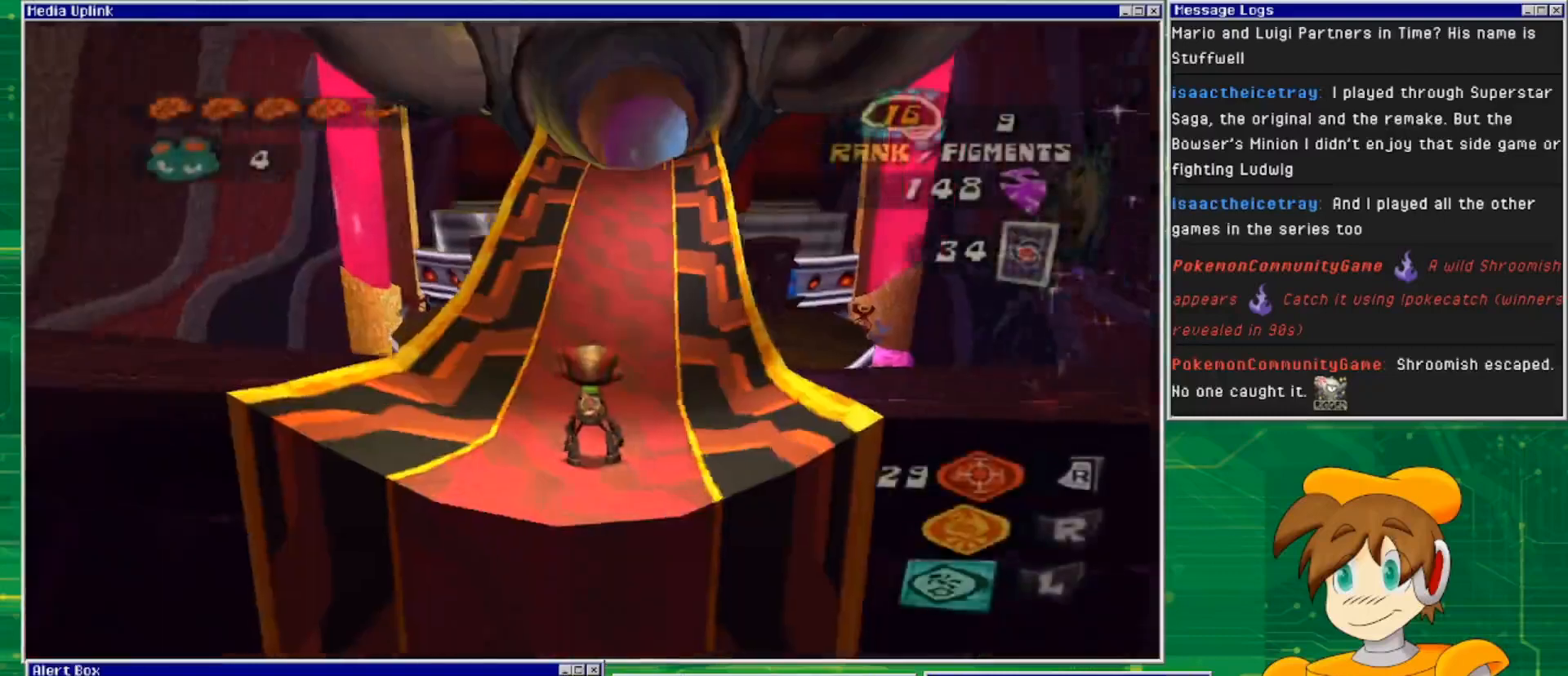
{"buttons": [], "left_stick": "up-right", "right_stick": "right", "events": [[267, "left_stick", "up"], [500, "left_stick", "up-right"]]}
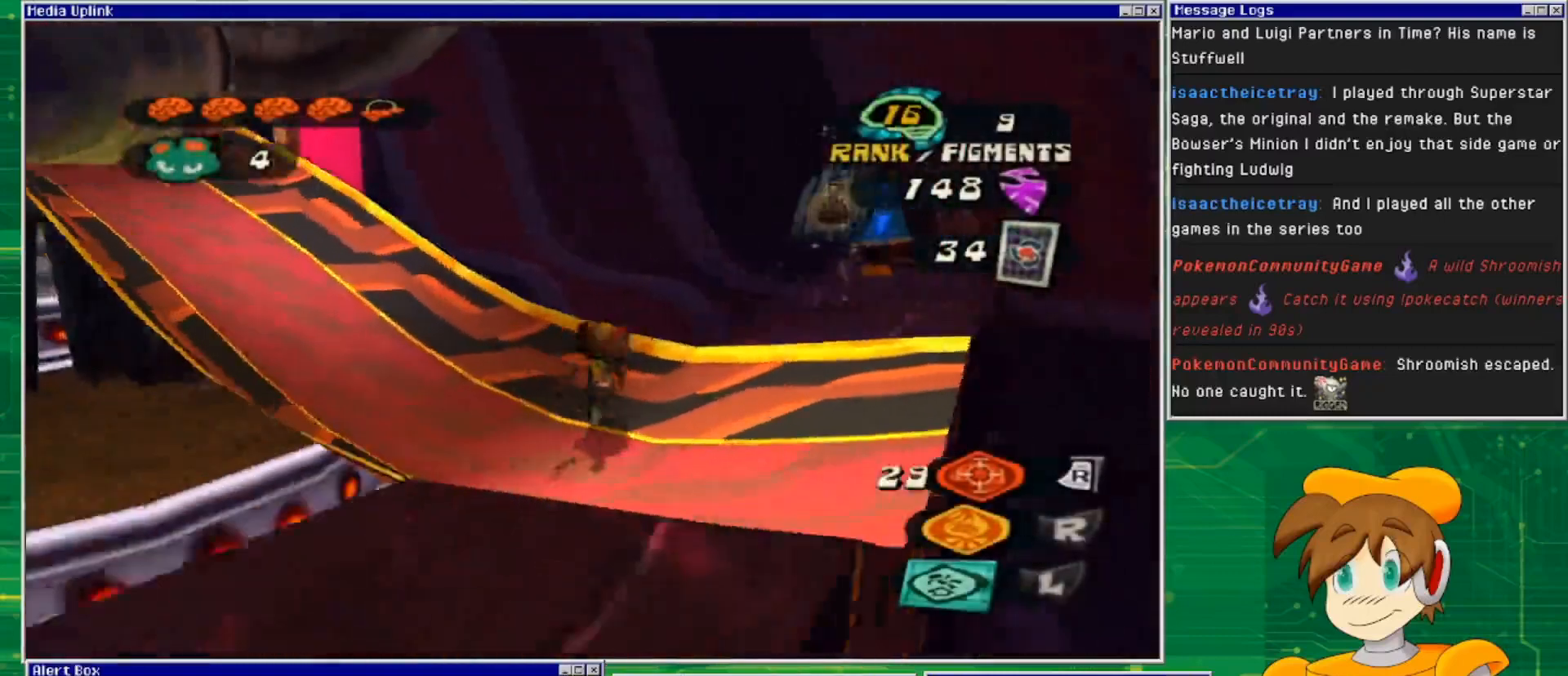
{"buttons": [], "left_stick": "up-right", "right_stick": "center", "events": [[100, "right_stick", "center"]]}
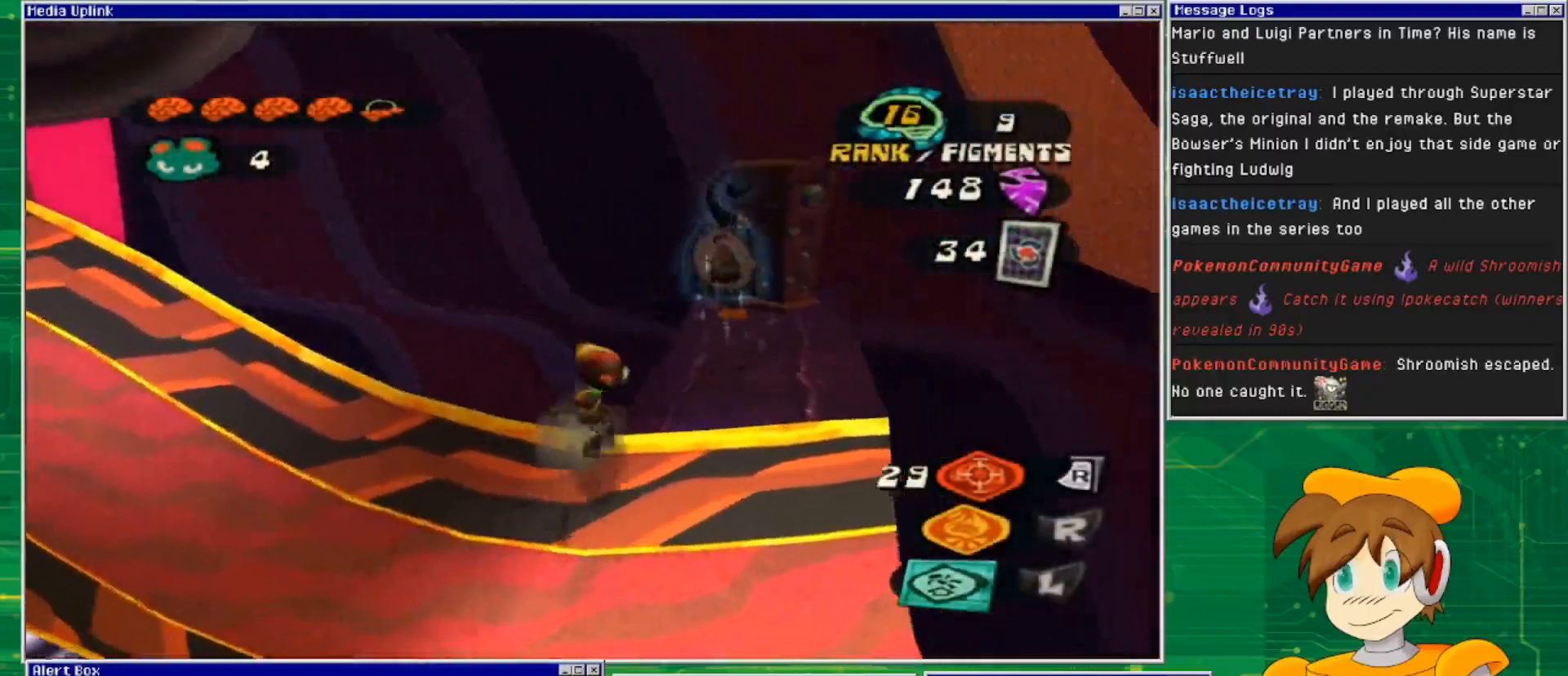
{"buttons": [], "left_stick": "up-right", "right_stick": "center", "events": []}
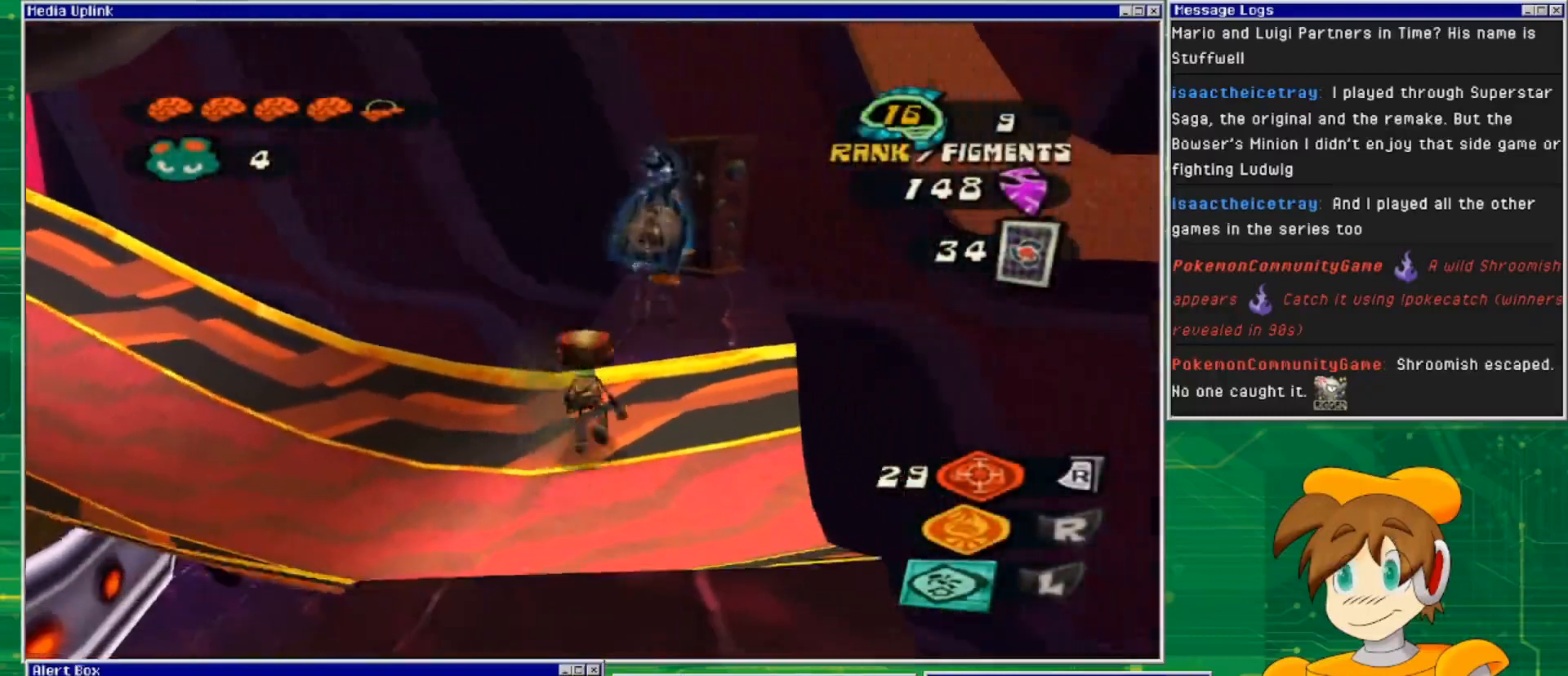
{"buttons": ["CROSS"], "left_stick": "up-right", "right_stick": "center", "events": [[67, "left_stick", "center"], [367, "CROSS", "down"], [400, "left_stick", "up-right"]]}
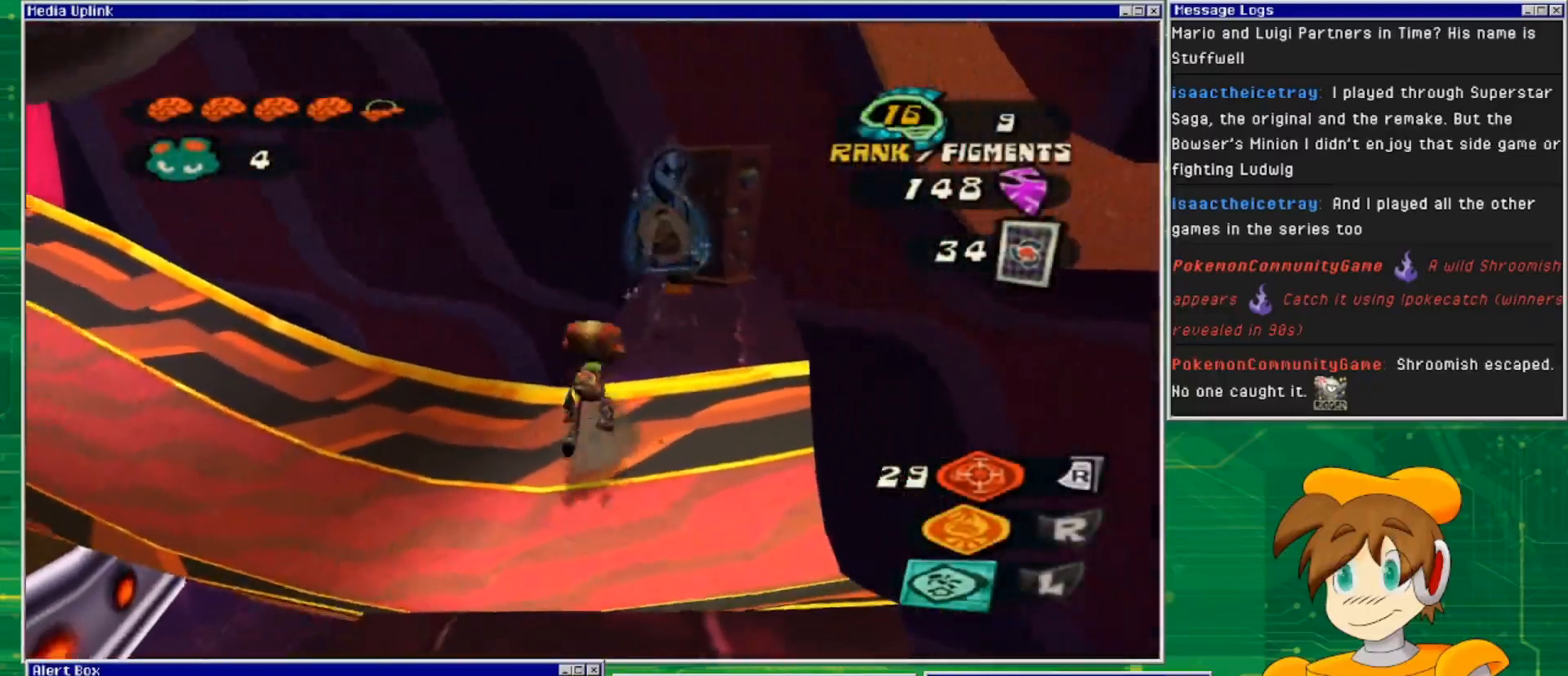
{"buttons": [], "left_stick": "up", "right_stick": "center", "events": [[333, "CROSS", "up"], [367, "left_stick", "up"]]}
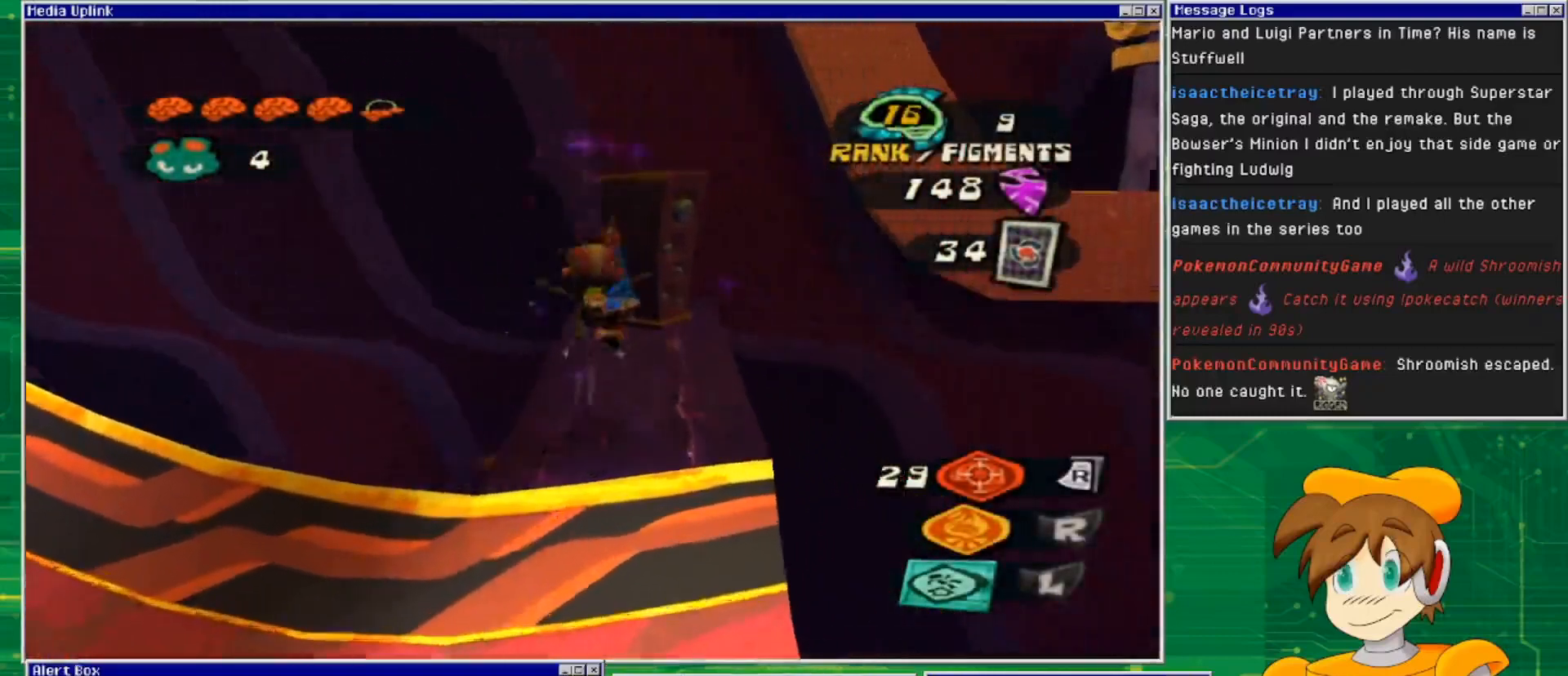
{"buttons": [], "left_stick": "center", "right_stick": "center", "events": [[267, "left_stick", "up-right"], [400, "left_stick", "center"]]}
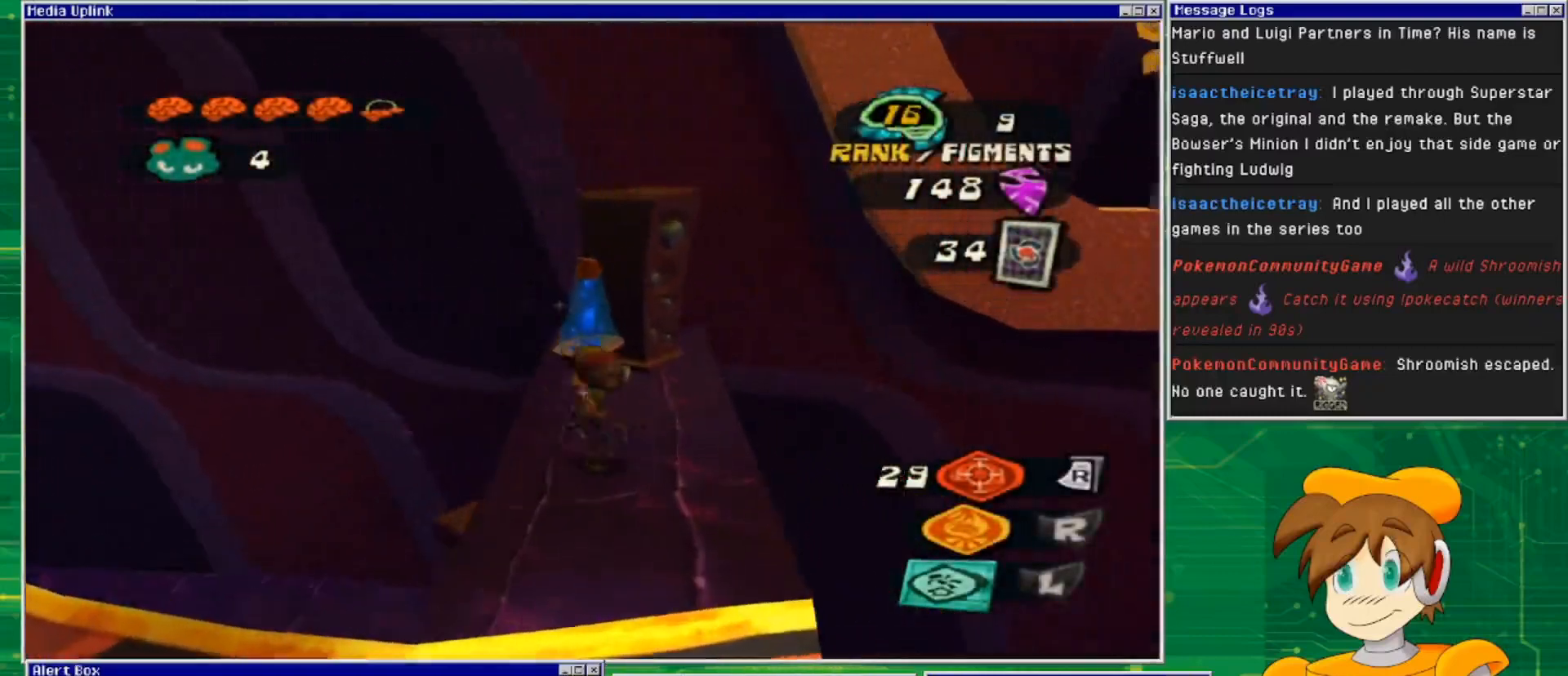
{"buttons": [], "left_stick": "center", "right_stick": "right", "events": [[200, "right_stick", "right"]]}
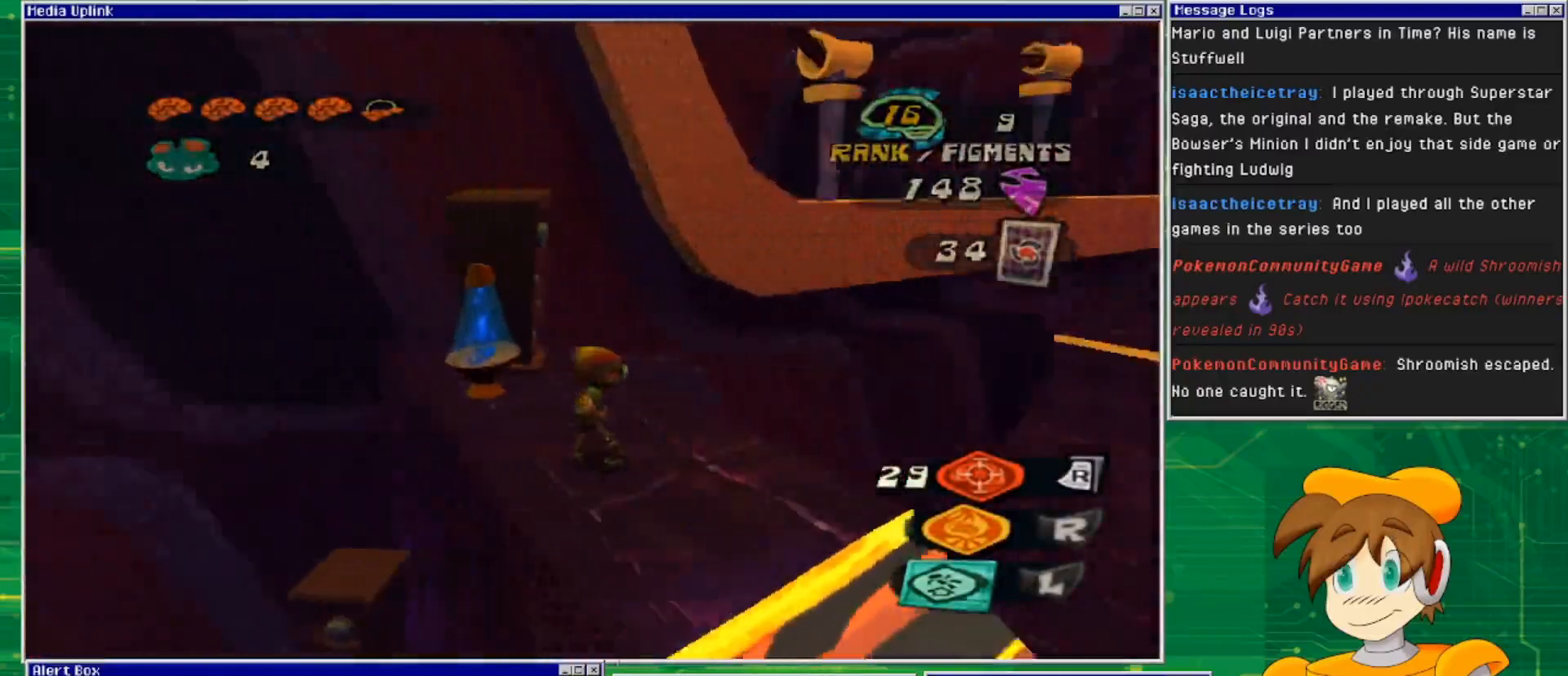
{"buttons": [], "left_stick": "center", "right_stick": "right", "events": []}
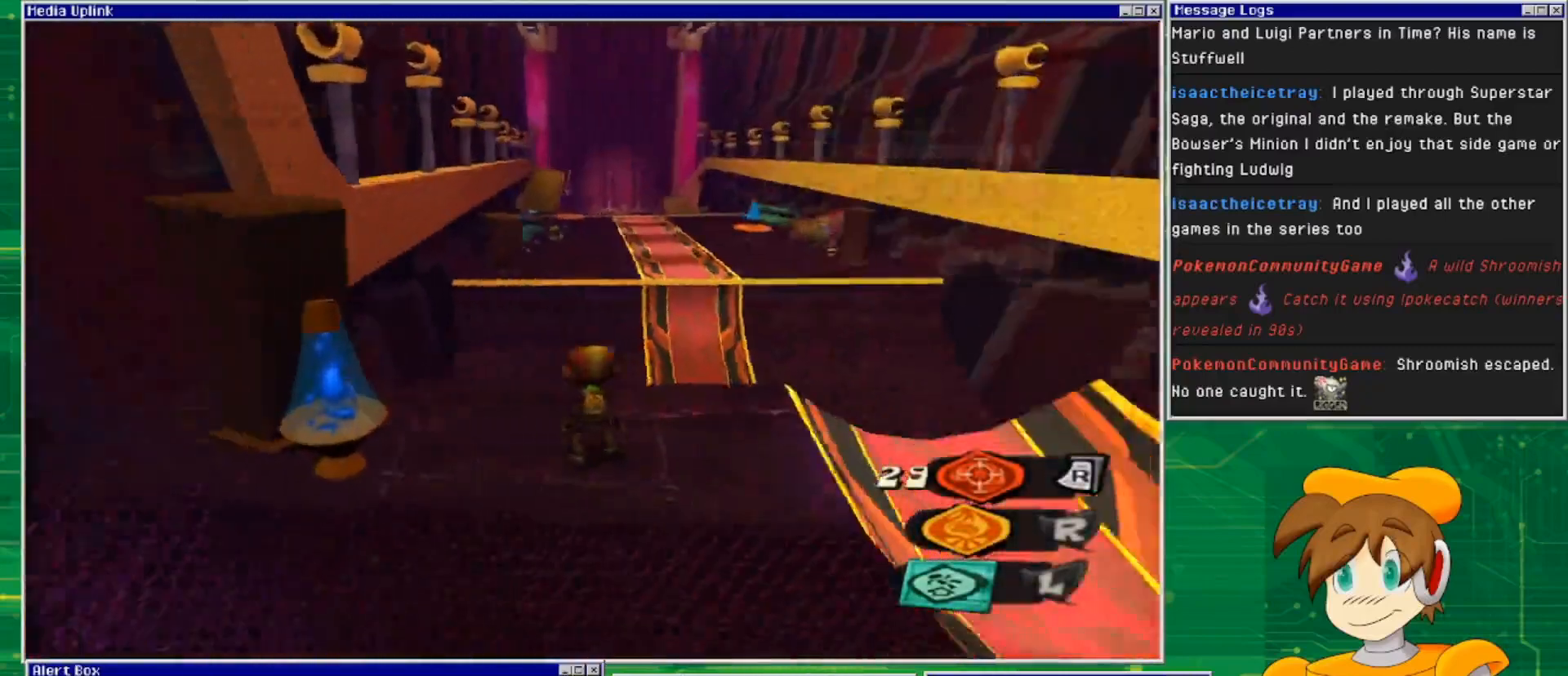
{"buttons": [], "left_stick": "up-right", "right_stick": "right", "events": [[400, "left_stick", "up-right"]]}
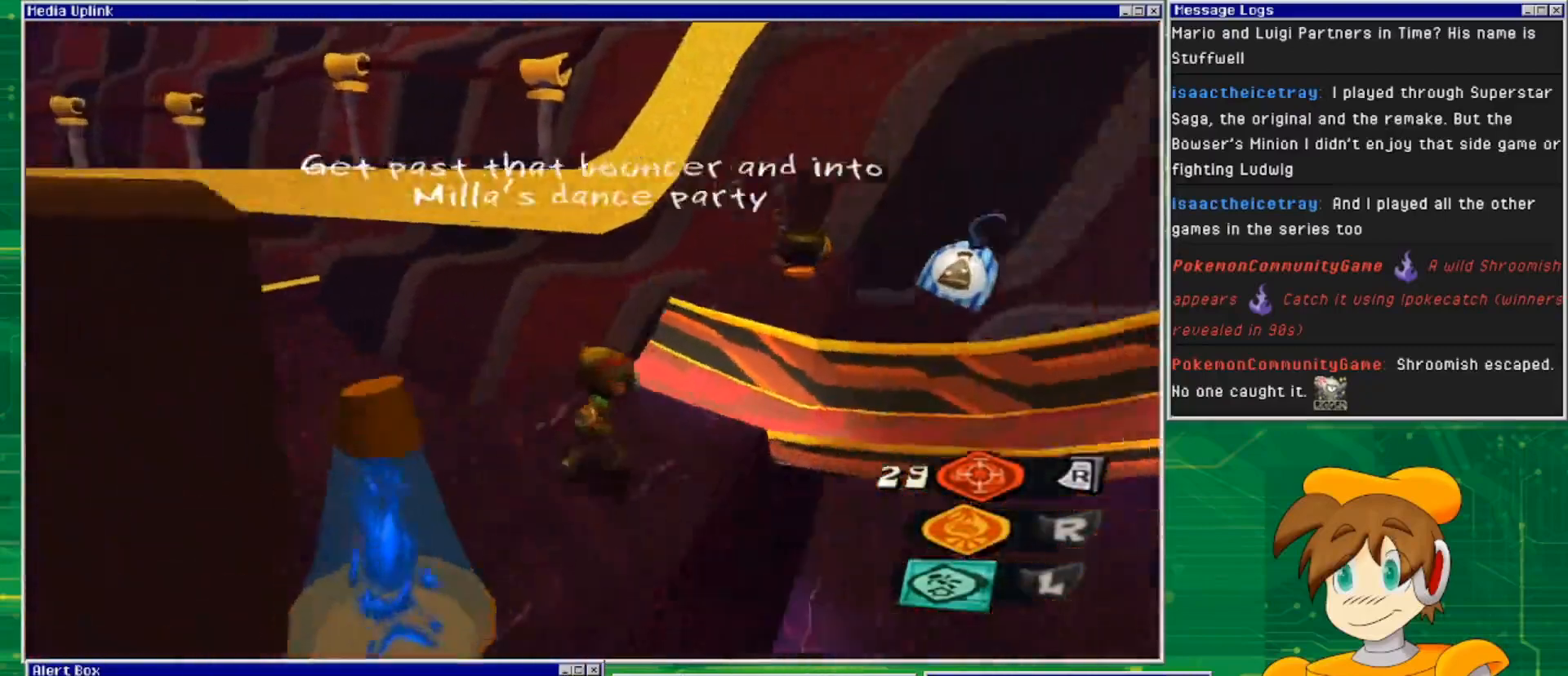
{"buttons": [], "left_stick": "center", "right_stick": "down", "events": [[100, "left_stick", "center"], [200, "right_stick", "down-right"], [467, "right_stick", "down"]]}
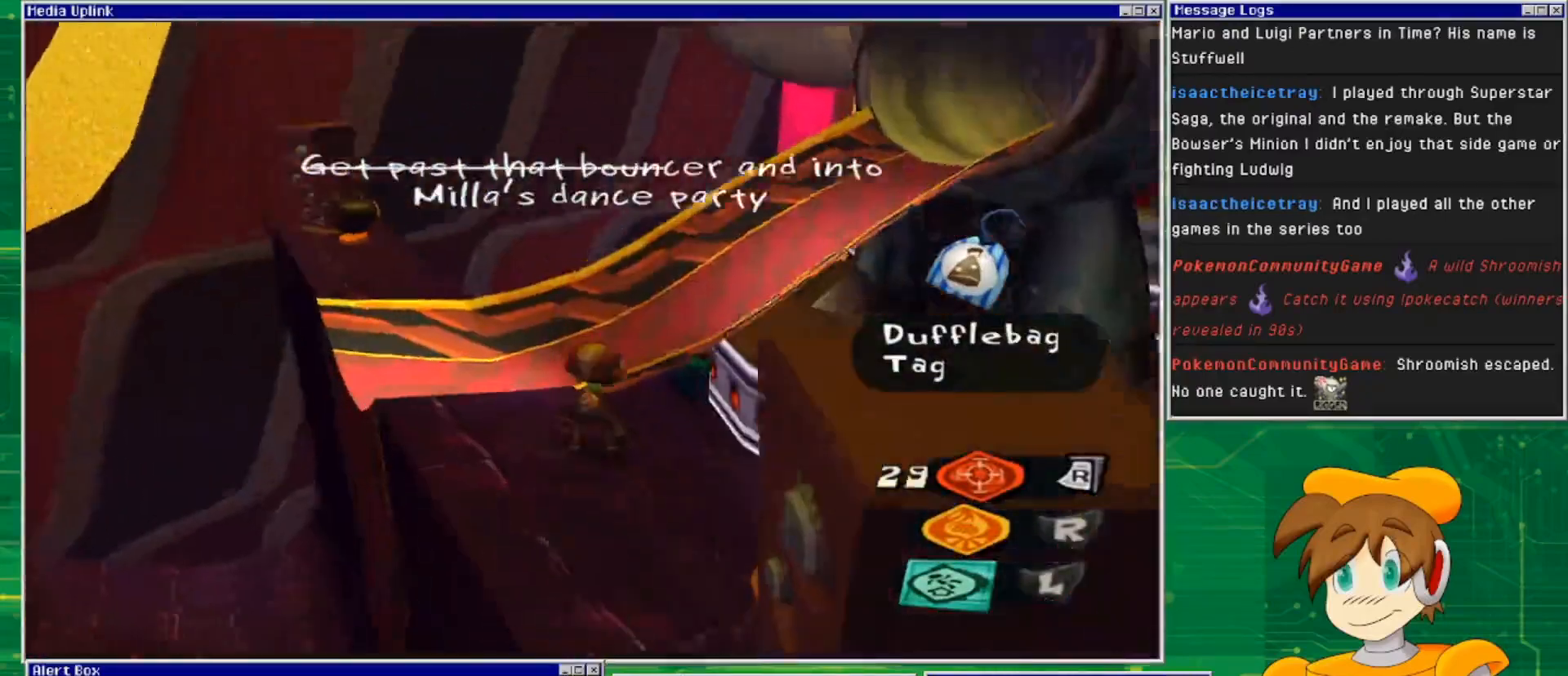
{"buttons": [], "left_stick": "right", "right_stick": "down-left", "events": [[400, "left_stick", "right"], [400, "right_stick", "down-left"]]}
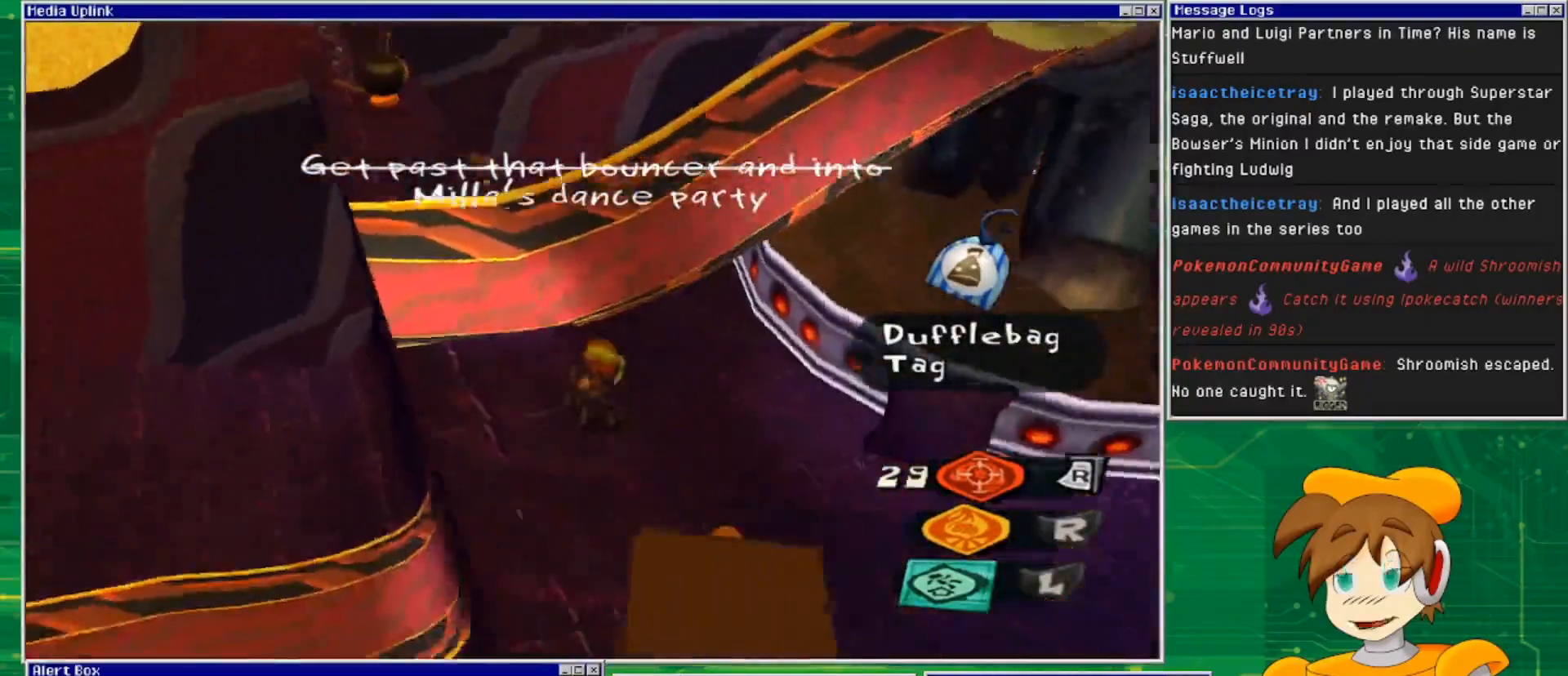
{"buttons": ["CROSS"], "left_stick": "right", "right_stick": "center", "events": [[67, "left_stick", "center"], [133, "right_stick", "center"], [267, "left_stick", "right"], [367, "CROSS", "down"]]}
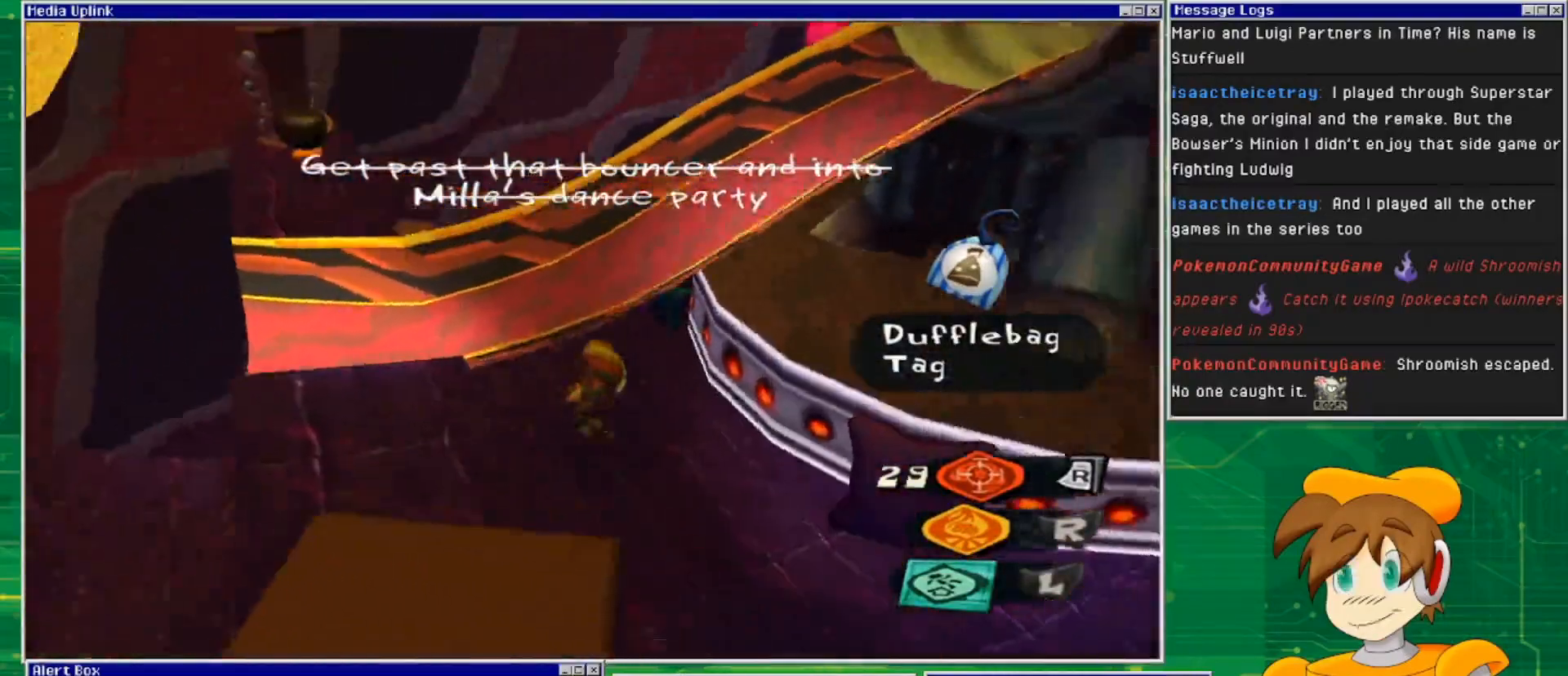
{"buttons": [], "left_stick": "up-right", "right_stick": "center", "events": [[67, "CROSS", "up"], [333, "left_stick", "up-right"]]}
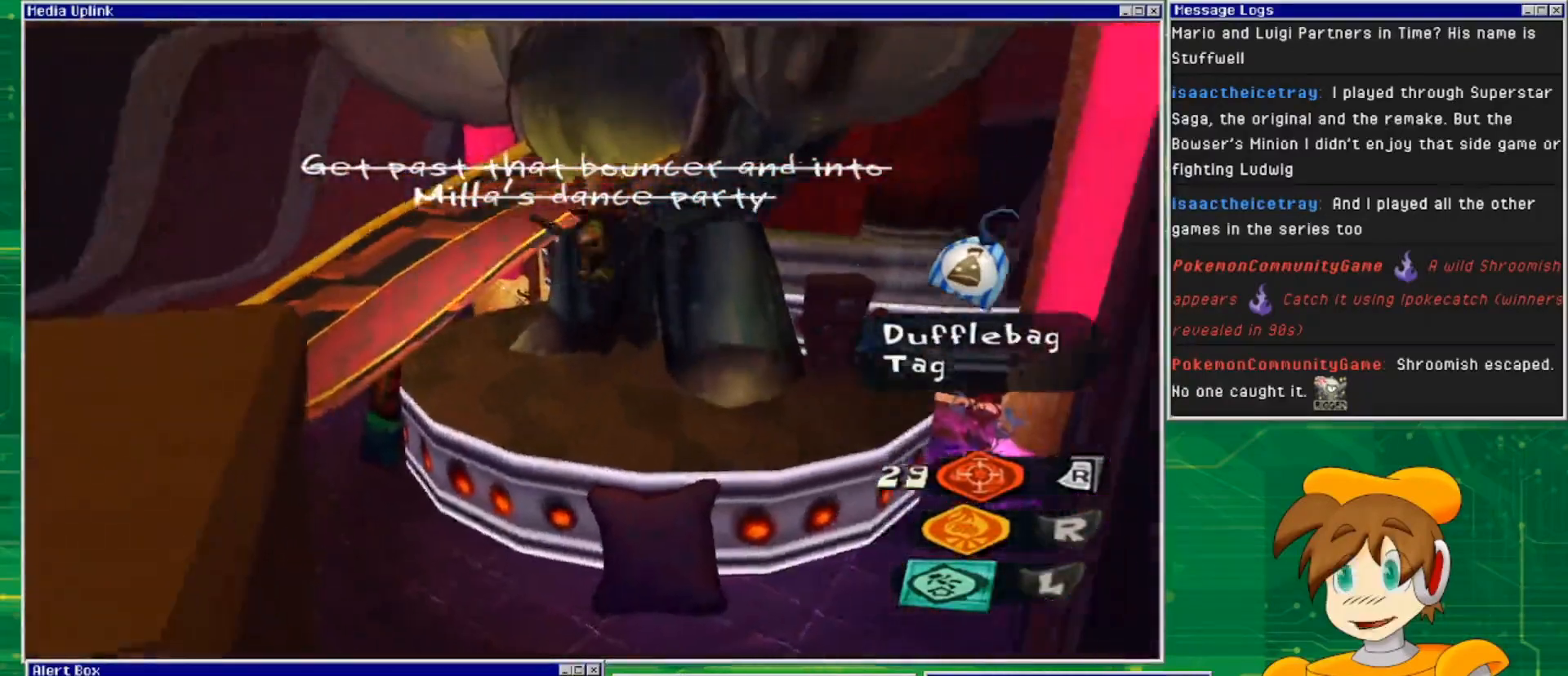
{"buttons": ["CROSS"], "left_stick": "up-right", "right_stick": "center", "events": [[500, "CROSS", "down"]]}
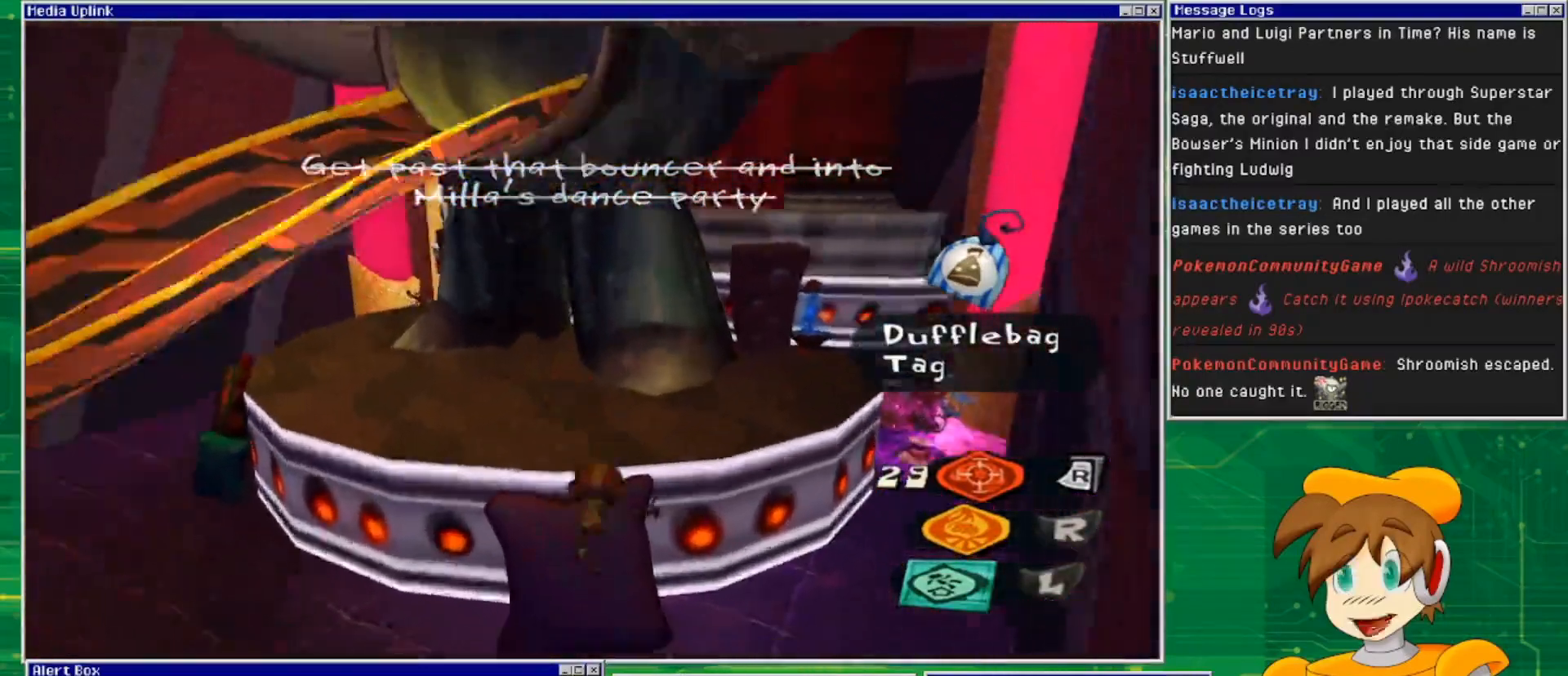
{"buttons": [], "left_stick": "up-right", "right_stick": "center", "events": [[233, "CROSS", "up"]]}
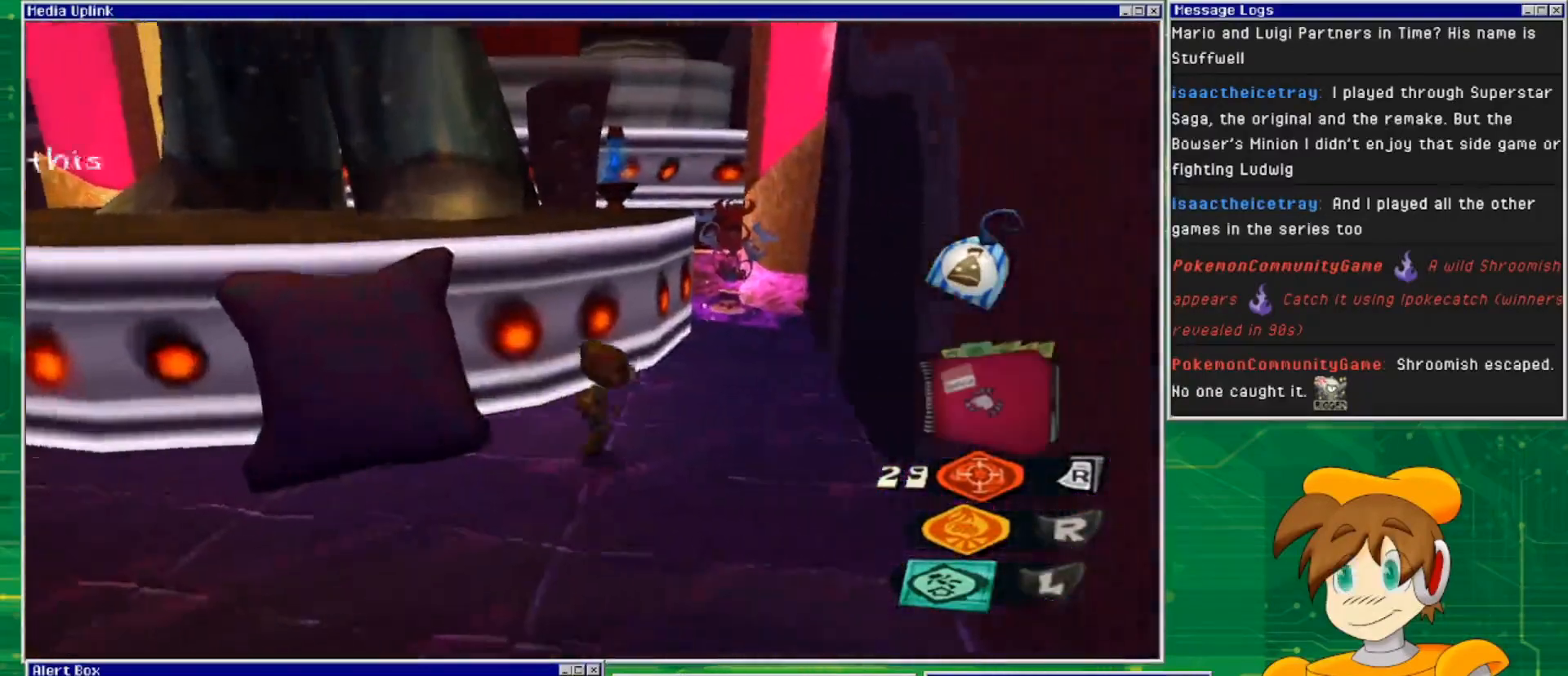
{"buttons": [], "left_stick": "up", "right_stick": "center", "events": [[367, "left_stick", "up"]]}
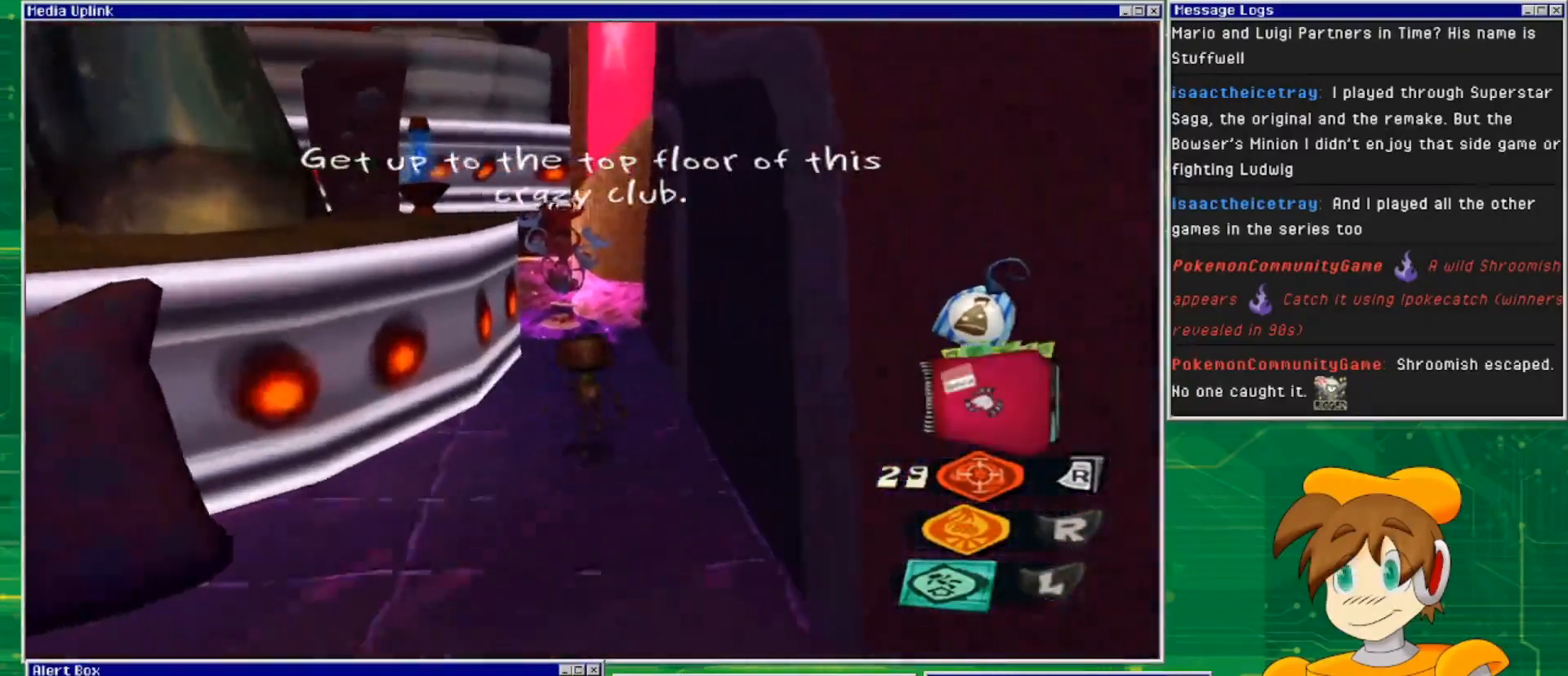
{"buttons": [], "left_stick": "up", "right_stick": "center", "events": []}
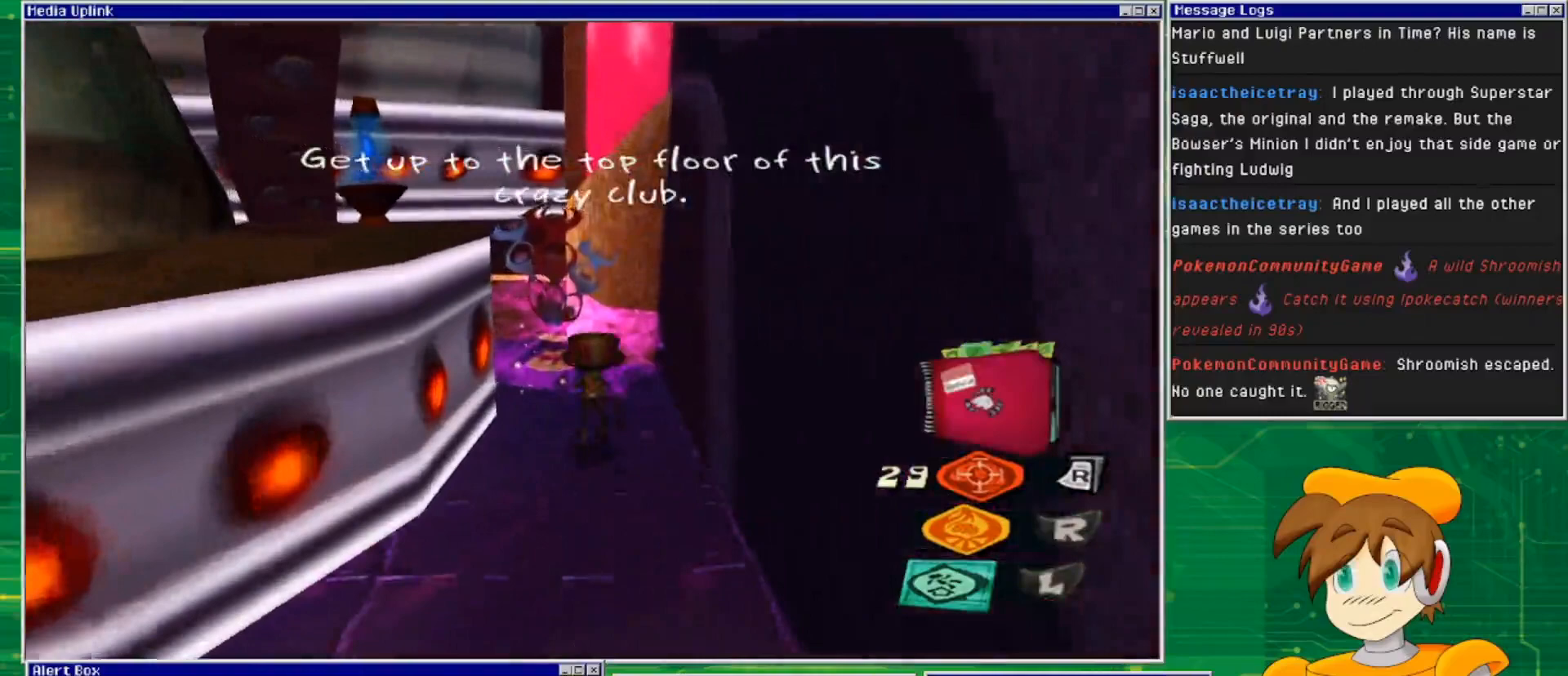
{"buttons": [], "left_stick": "center", "right_stick": "center", "events": [[100, "right_stick", "left"], [167, "left_stick", "center"], [433, "right_stick", "center"]]}
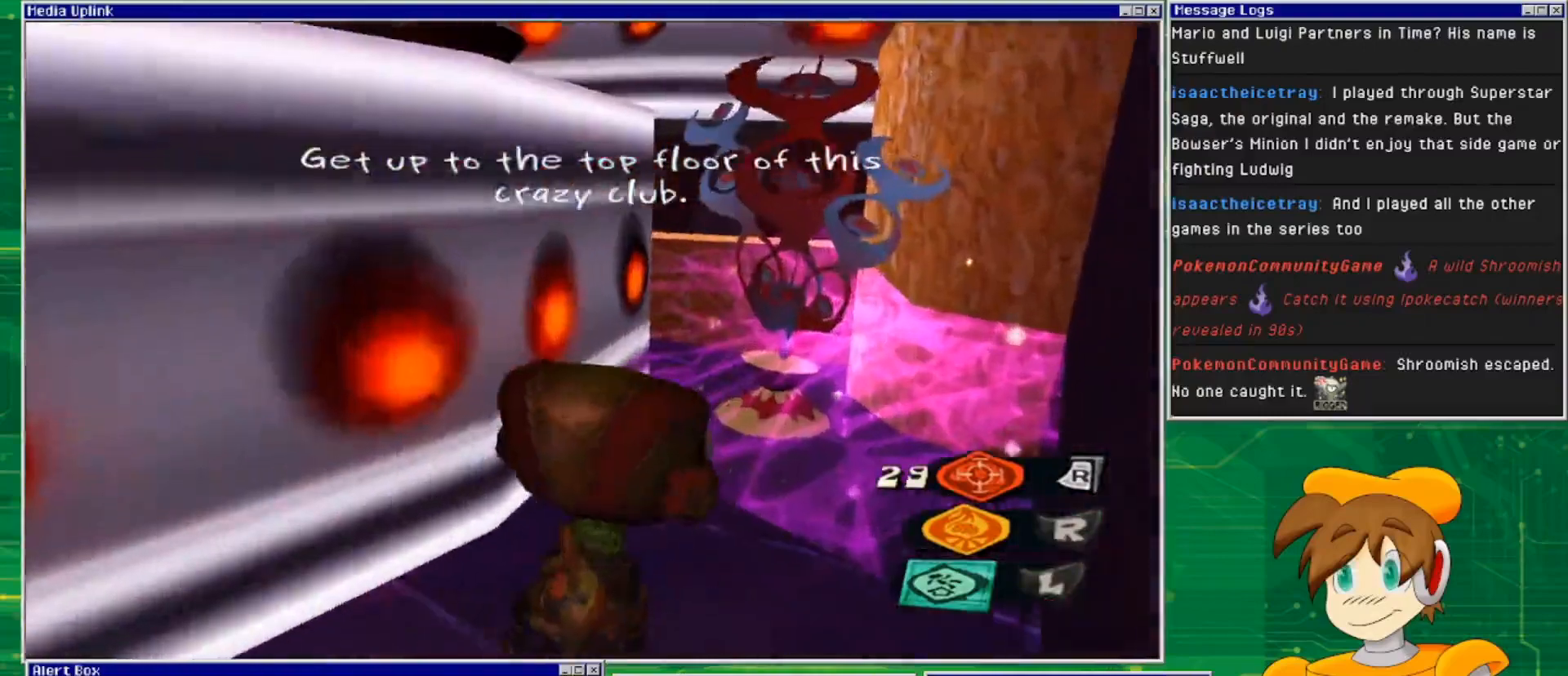
{"buttons": ["CROSS"], "left_stick": "up-left", "right_stick": "center", "events": [[67, "CROSS", "down"], [400, "left_stick", "up-left"]]}
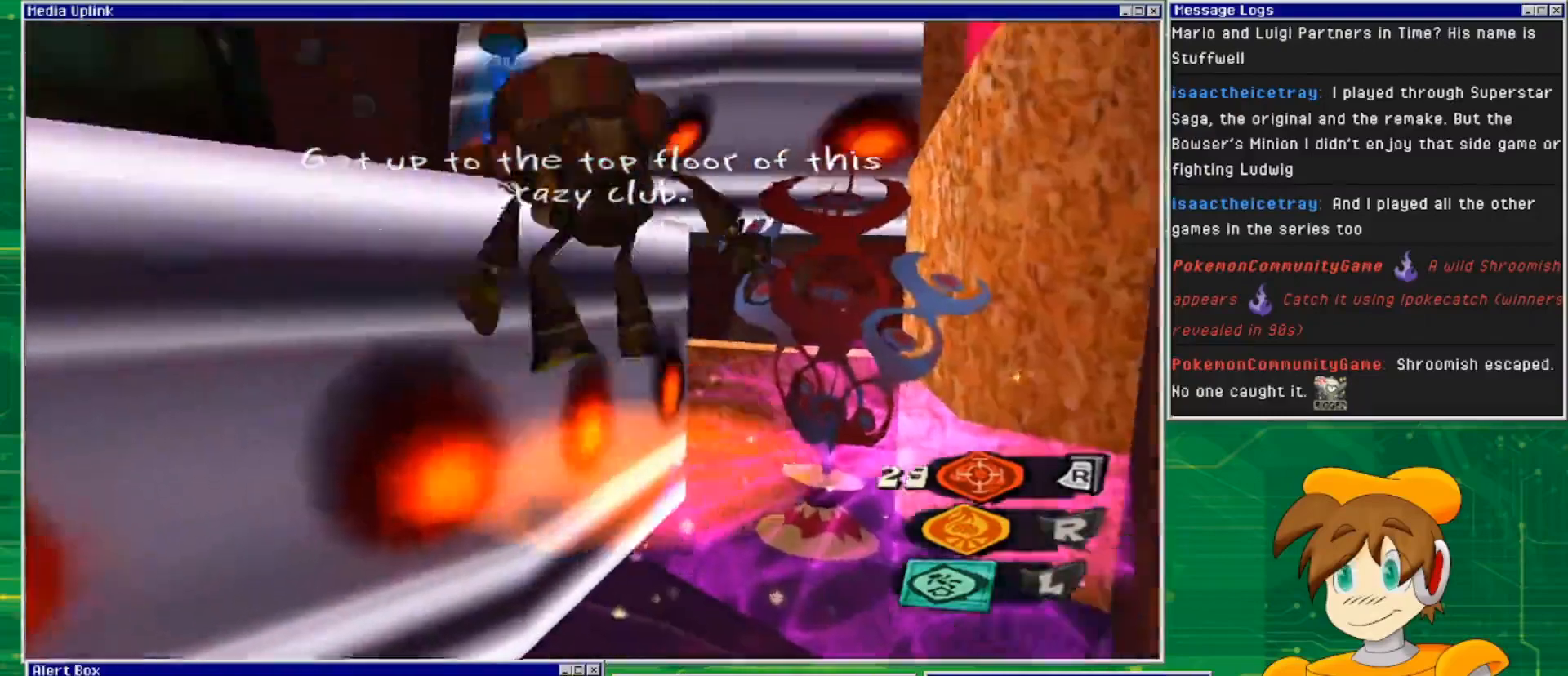
{"buttons": [], "left_stick": "up-left", "right_stick": "center", "events": [[333, "CROSS", "up"]]}
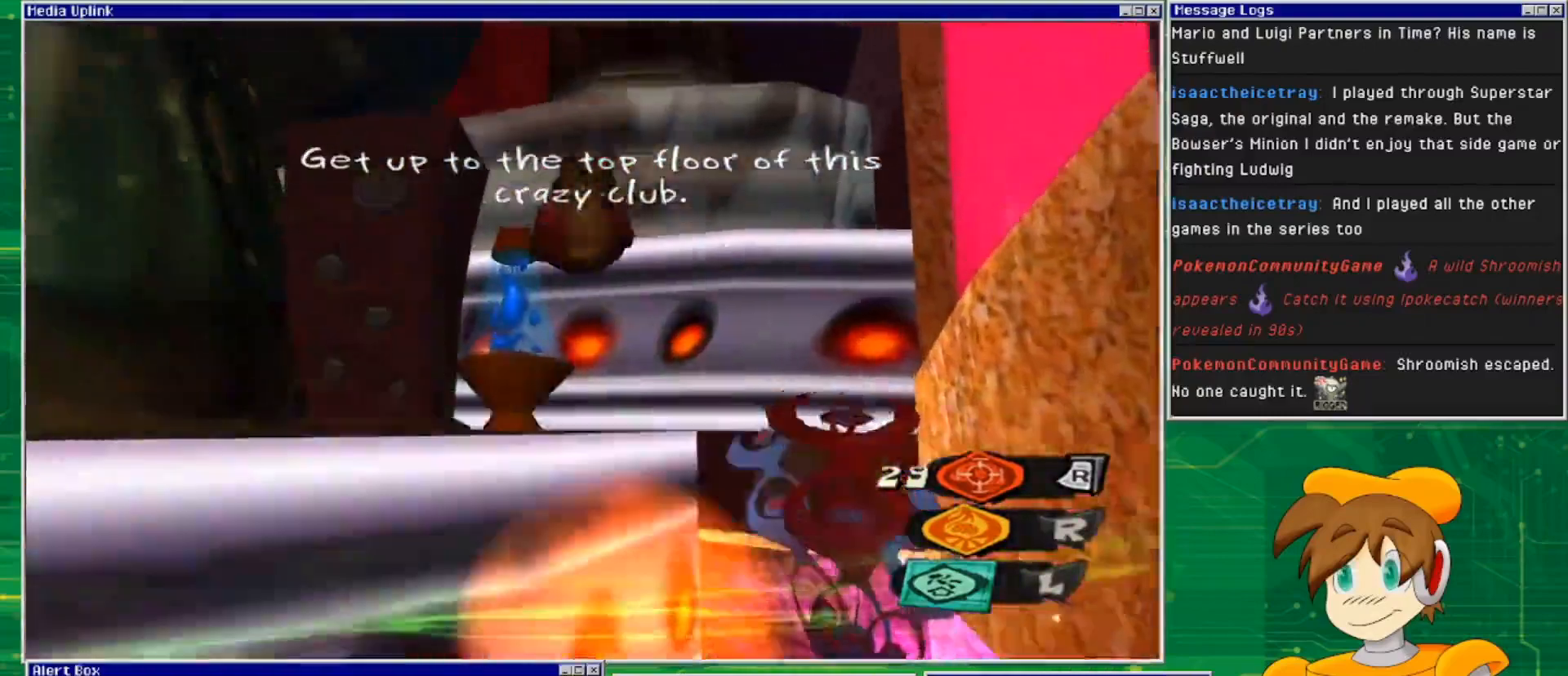
{"buttons": [], "left_stick": "center", "right_stick": "center", "events": [[300, "left_stick", "up"], [400, "left_stick", "center"]]}
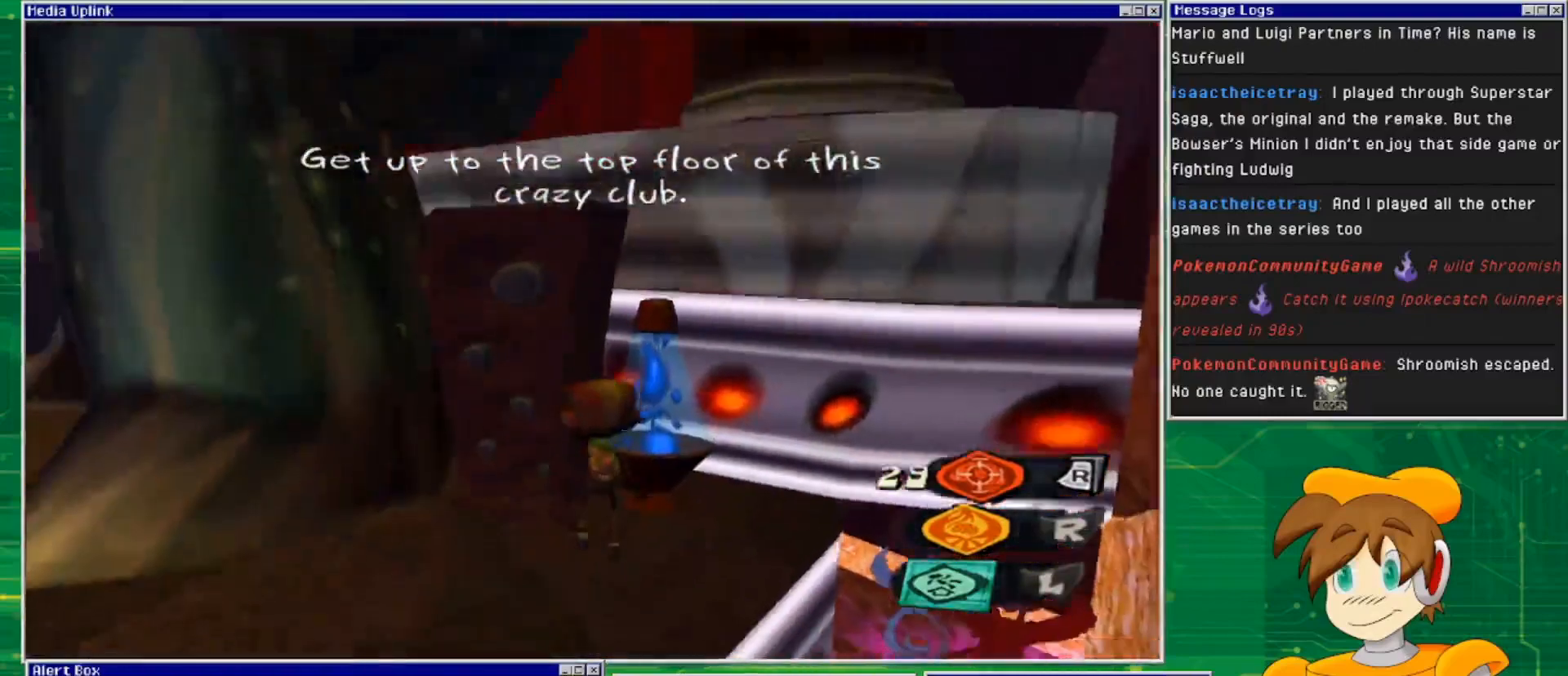
{"buttons": [], "left_stick": "up-left", "right_stick": "center", "events": [[67, "left_stick", "left"], [67, "right_stick", "down-left"], [367, "right_stick", "center"], [433, "left_stick", "up-left"]]}
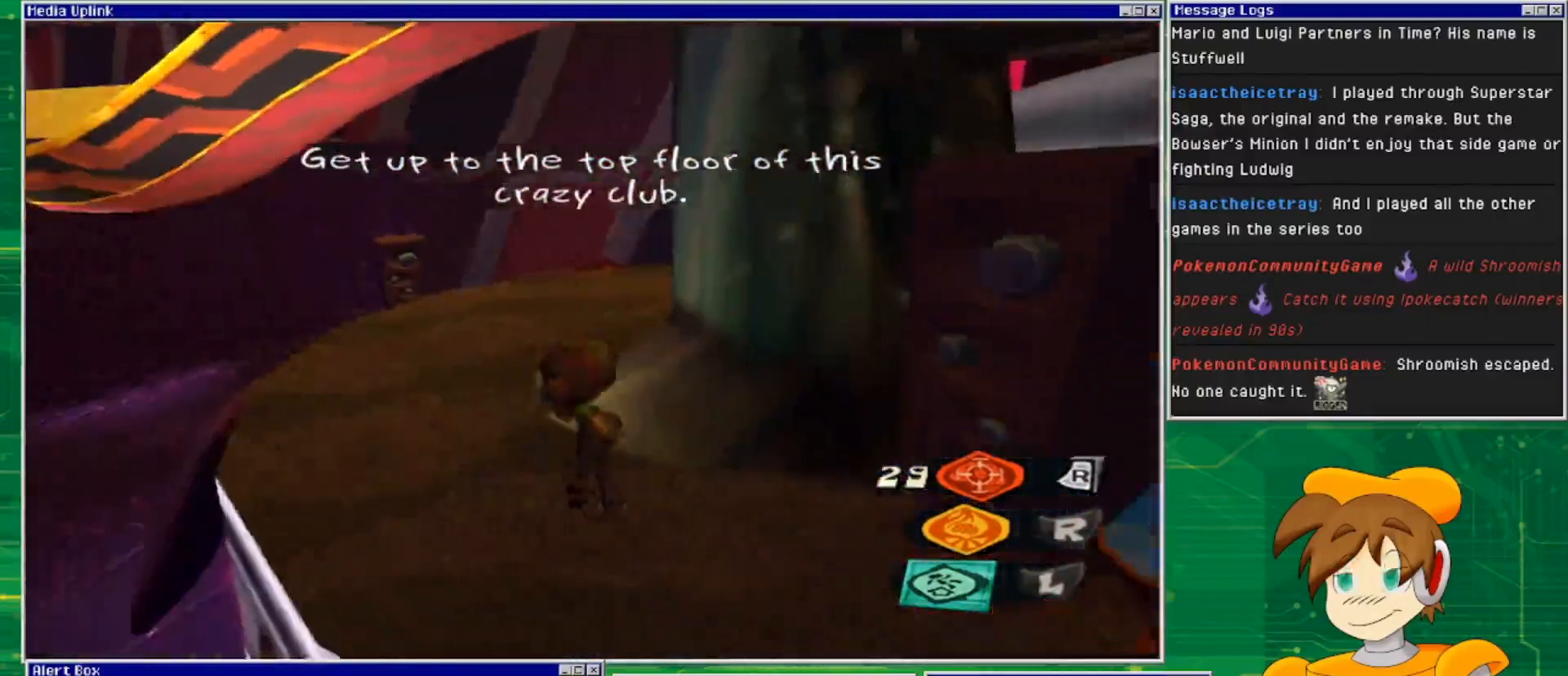
{"buttons": [], "left_stick": "up", "right_stick": "right", "events": [[300, "left_stick", "up"], [400, "right_stick", "right"]]}
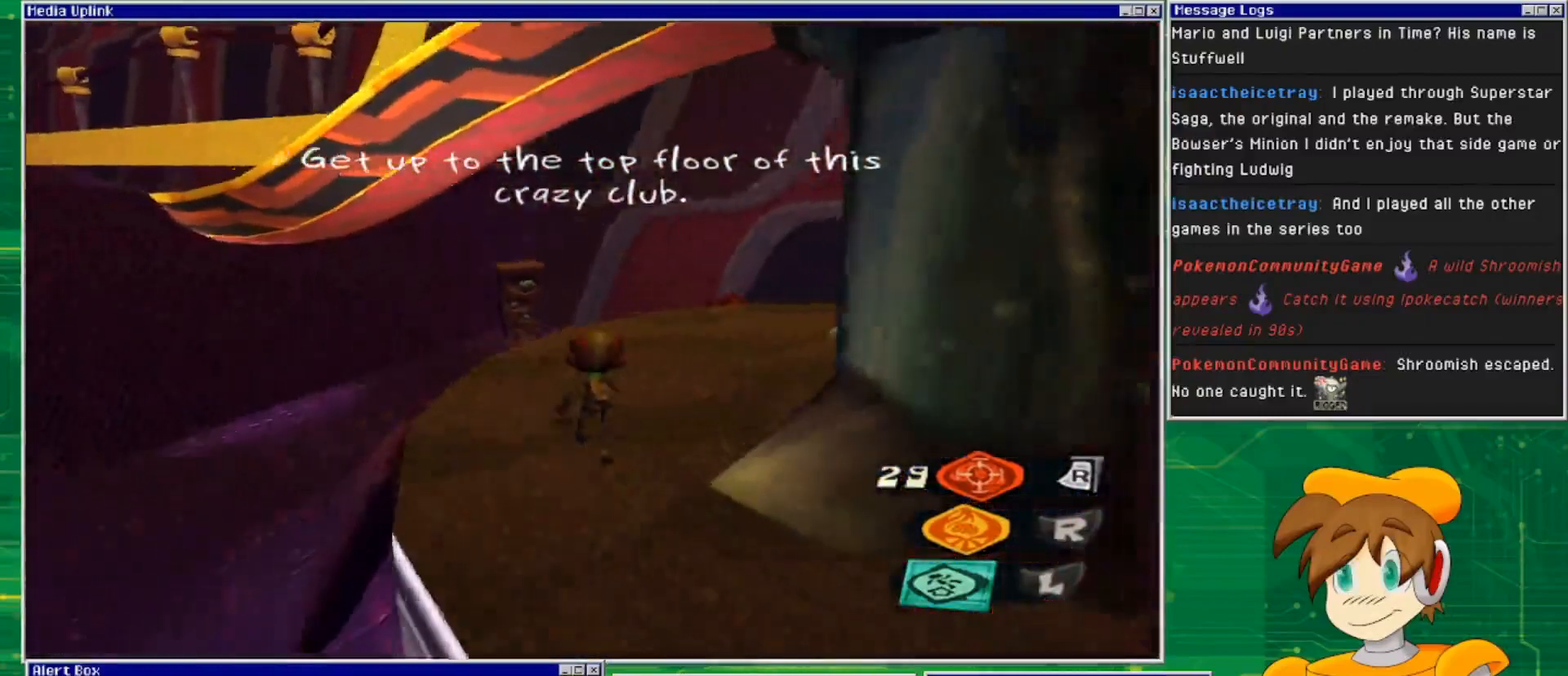
{"buttons": [], "left_stick": "up-left", "right_stick": "right", "events": [[400, "left_stick", "up-left"]]}
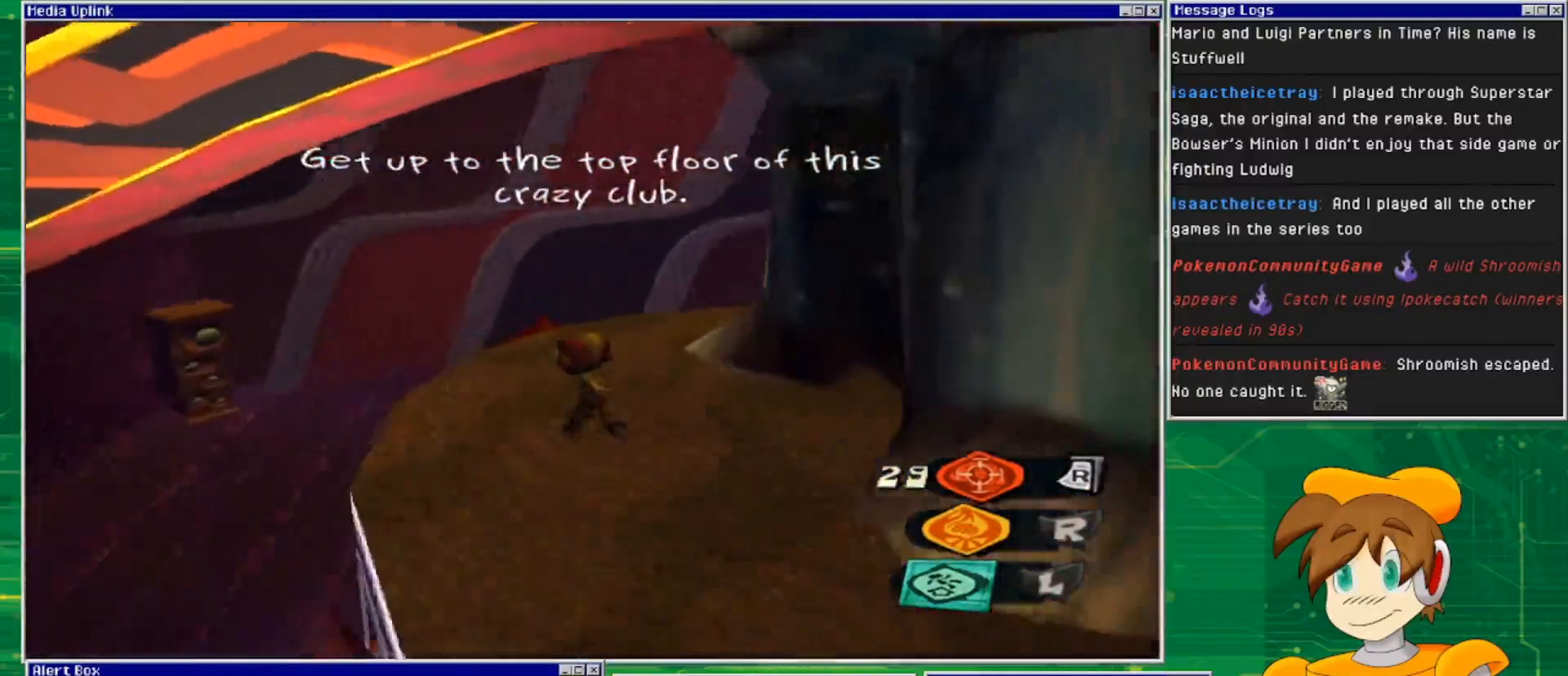
{"buttons": [], "left_stick": "up-left", "right_stick": "right", "events": []}
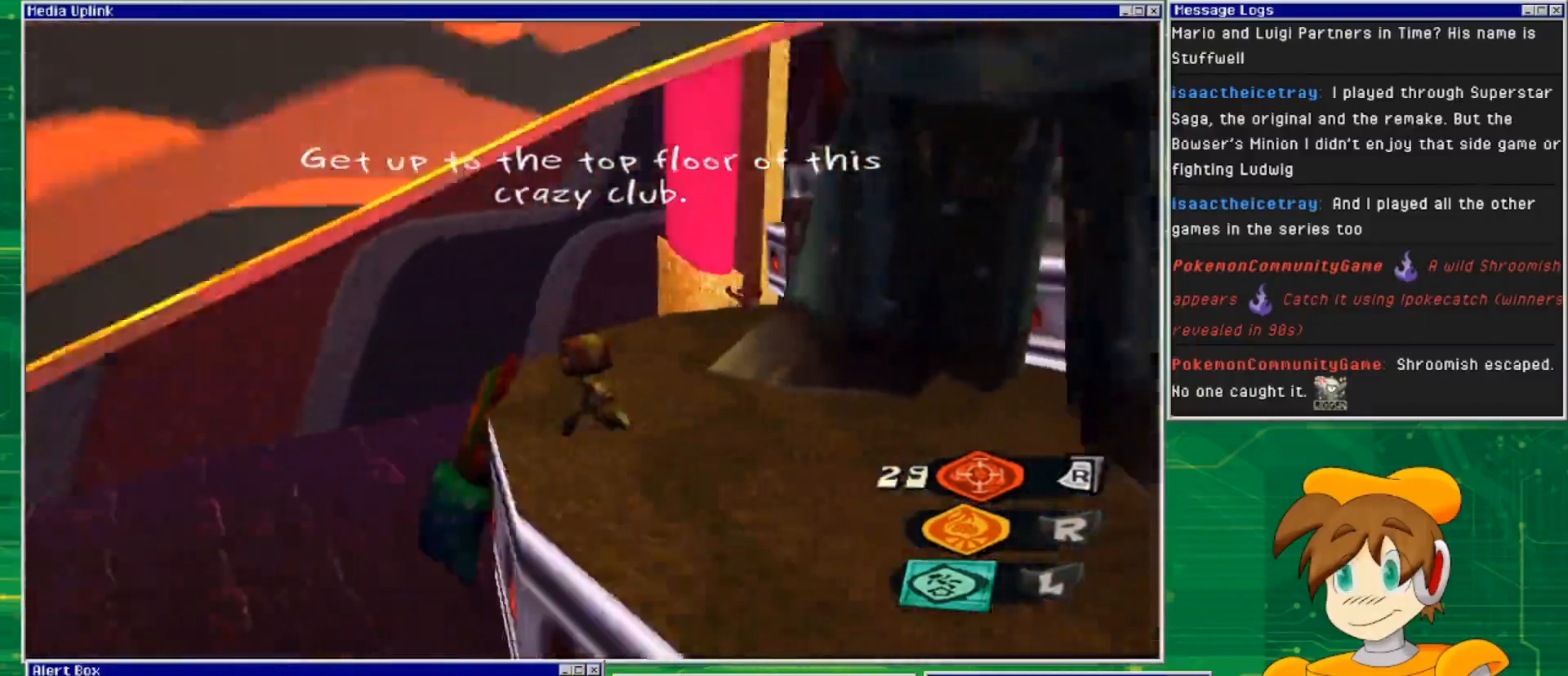
{"buttons": [], "left_stick": "up-left", "right_stick": "right", "events": []}
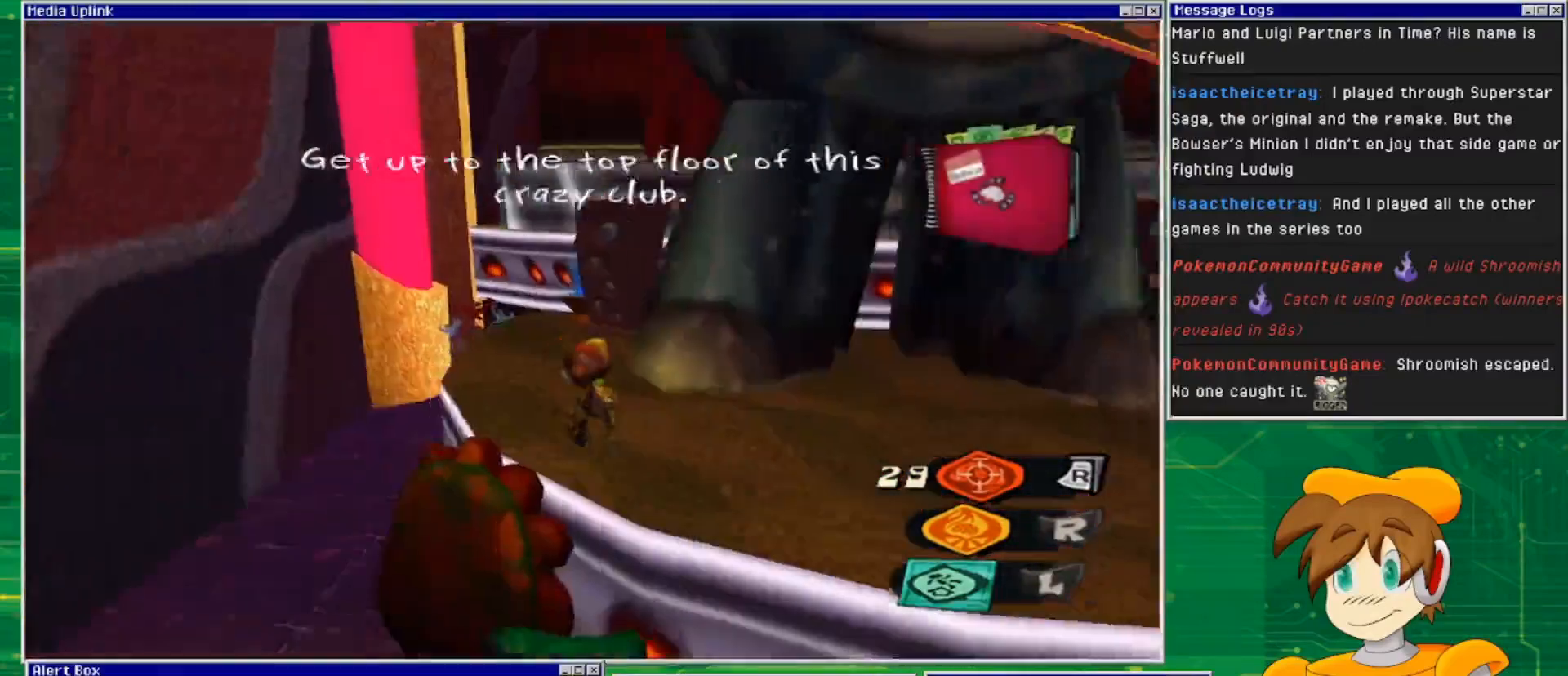
{"buttons": [], "left_stick": "center", "right_stick": "center", "events": [[300, "left_stick", "center"], [433, "right_stick", "center"]]}
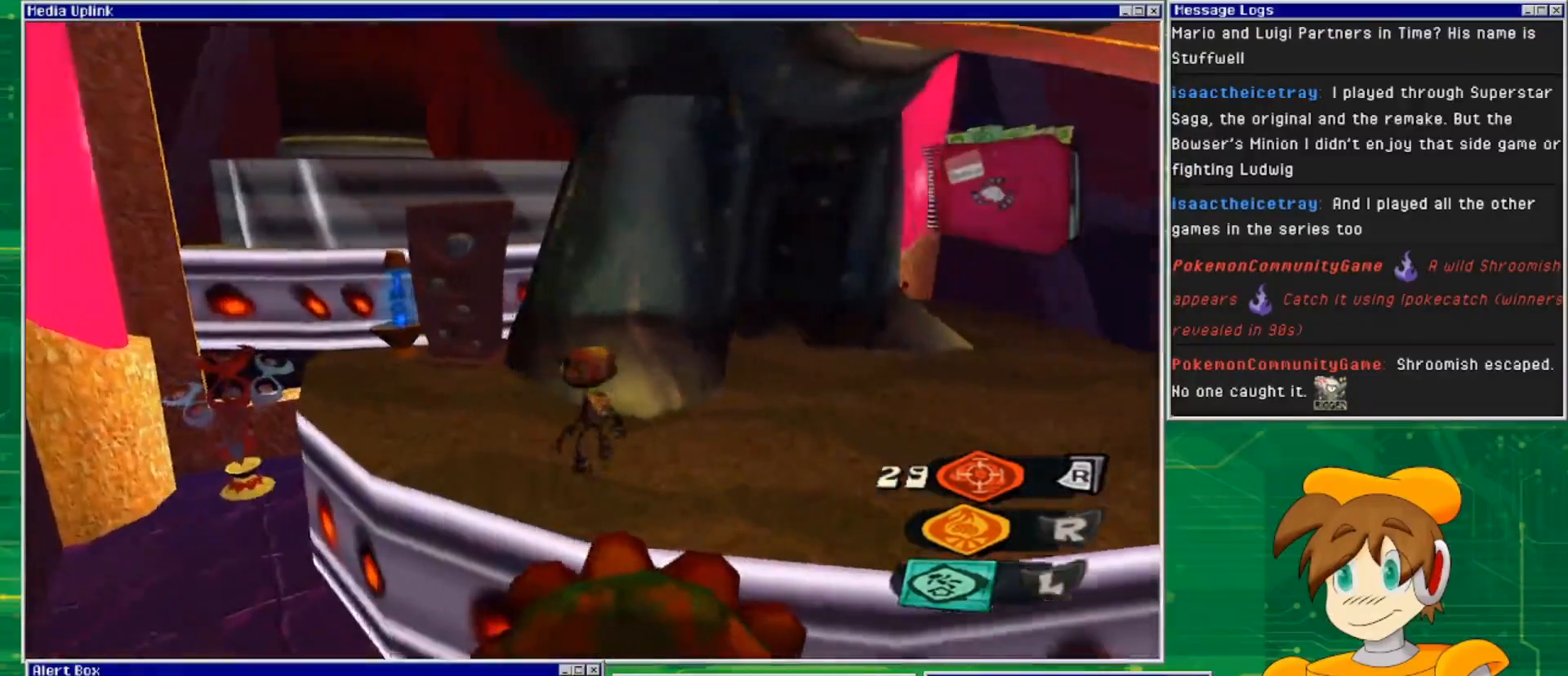
{"buttons": [], "left_stick": "center", "right_stick": "center", "events": [[267, "left_stick", "up-left"], [500, "left_stick", "center"]]}
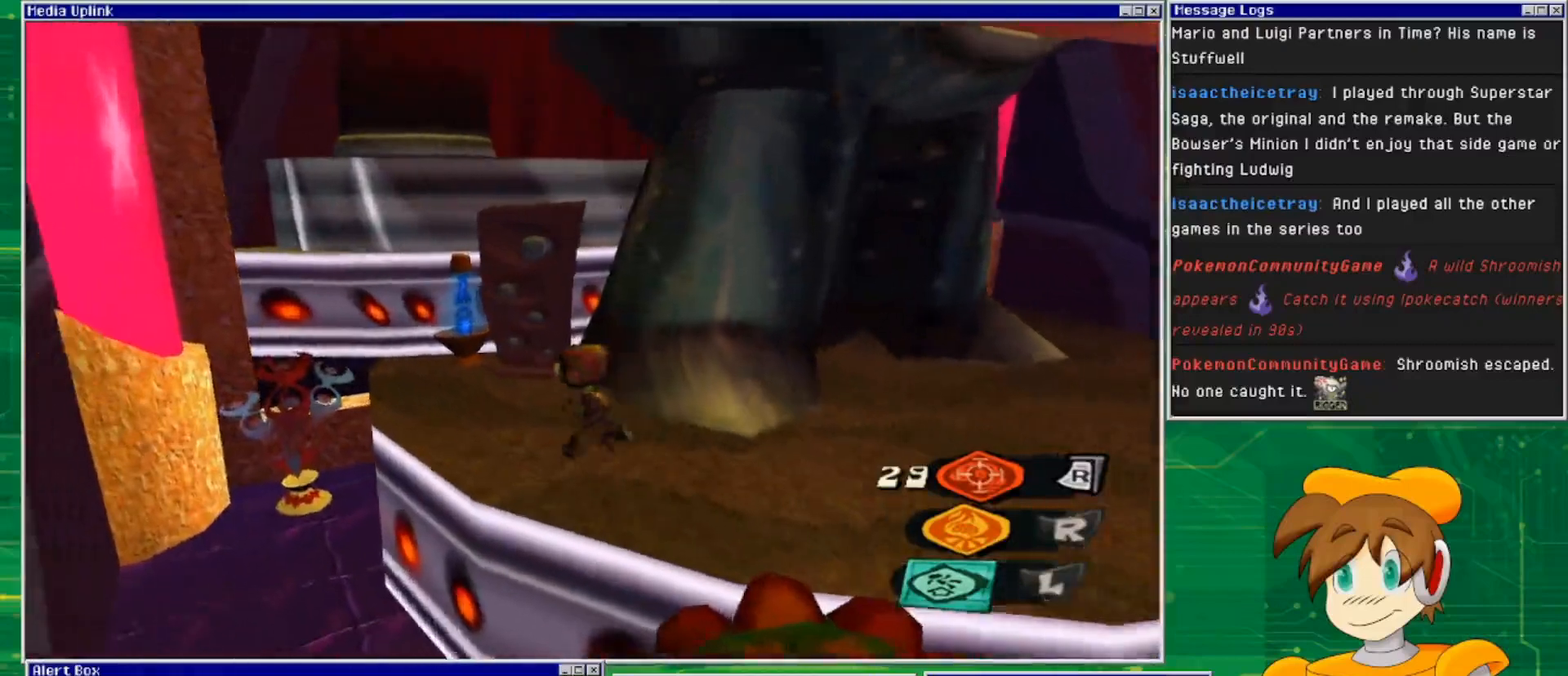
{"buttons": [], "left_stick": "center", "right_stick": "center", "events": []}
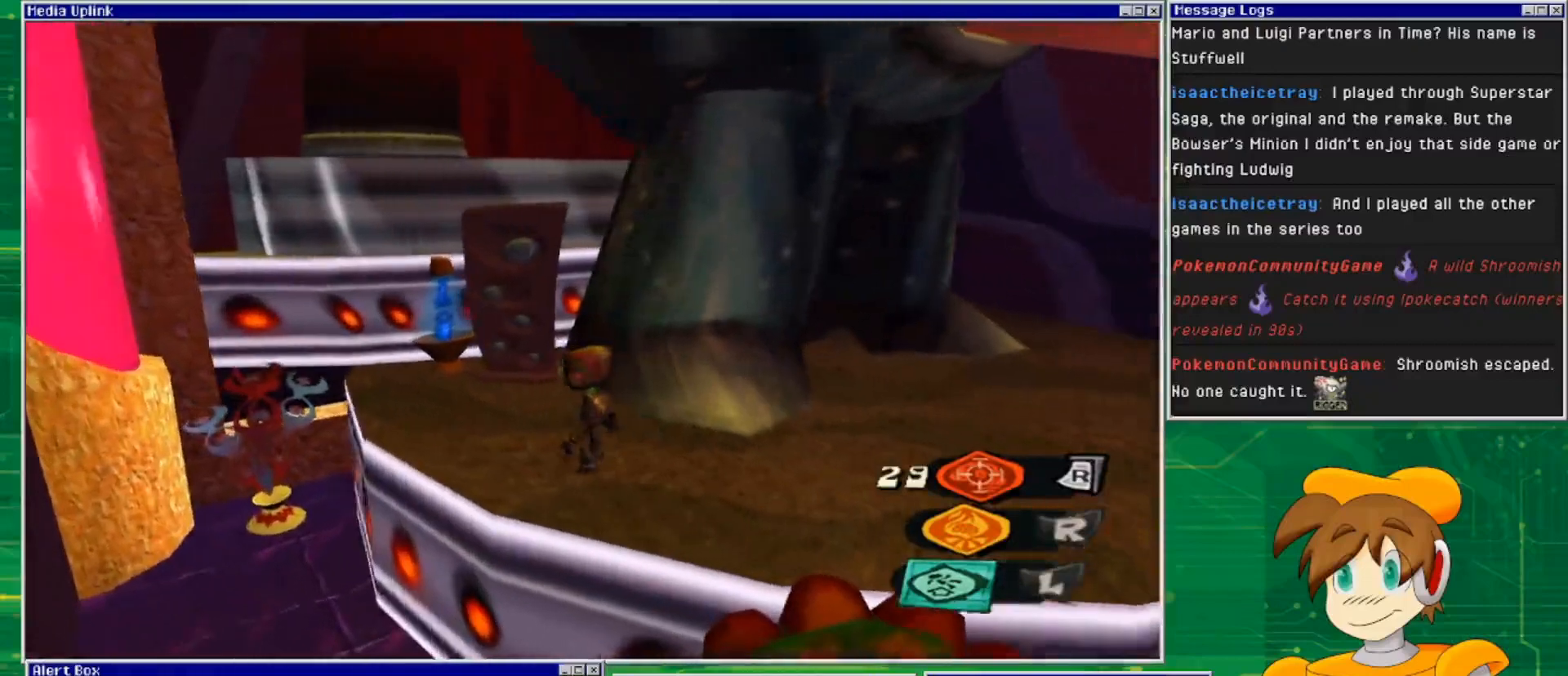
{"buttons": [], "left_stick": "up-right", "right_stick": "right", "events": [[33, "left_stick", "up-left"], [167, "left_stick", "right"], [167, "right_stick", "right"], [367, "left_stick", "up-right"]]}